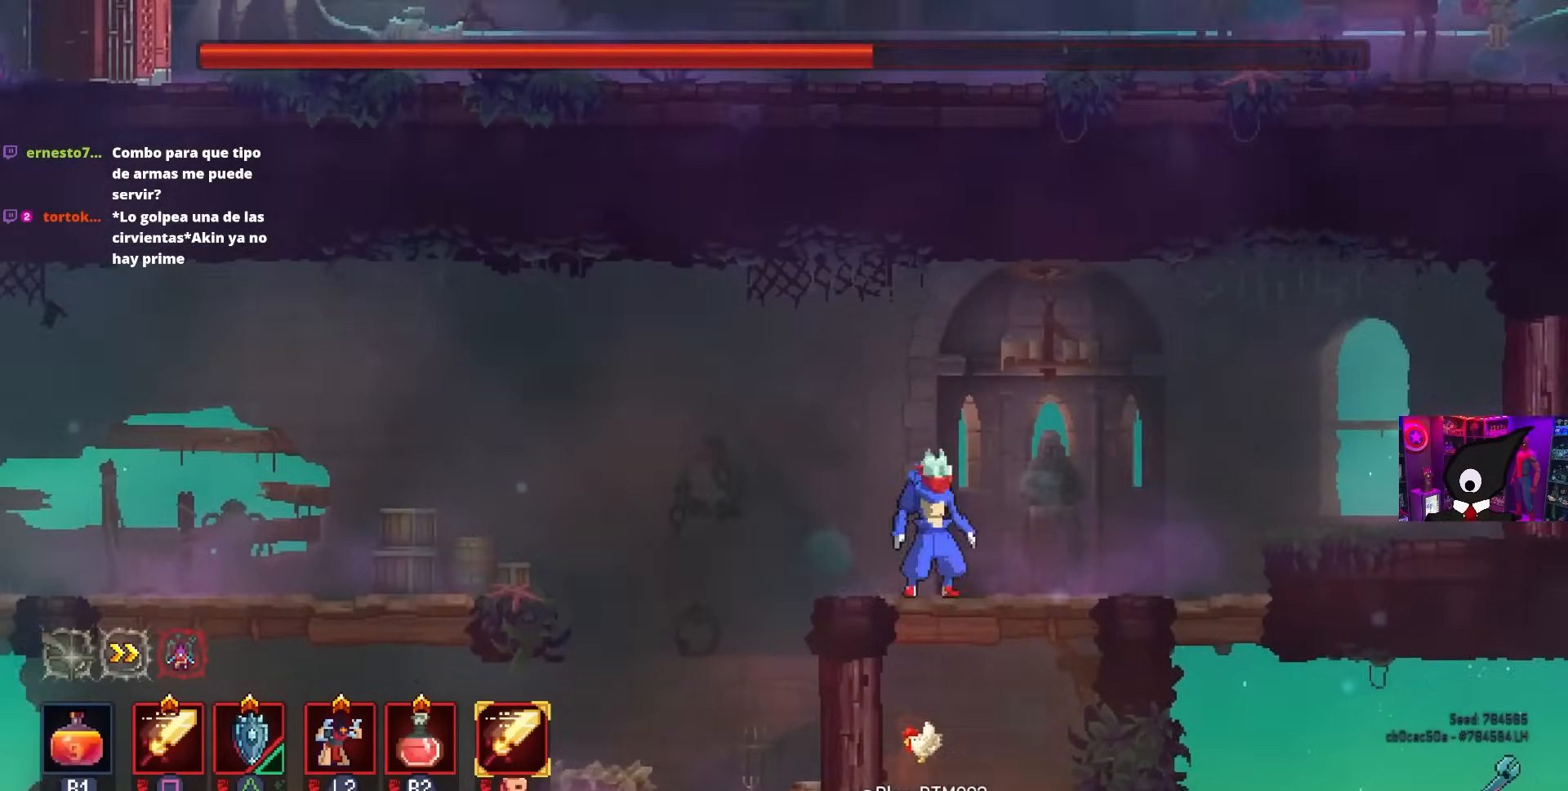
Gameplay with a controller (PlayStation layout); each line is a JSON object with the inputs held at the frame after it. "events" lists button and stick changes between this image and that frame as [ms after this image, input, new state], when the widget could be followed in between.
{"buttons": ["CROSS", "DPAD_RIGHT"], "left_stick": "center", "right_stick": "center", "events": [[117, "CROSS", "down"], [217, "CROSS", "up"], [500, "CROSS", "down"]]}
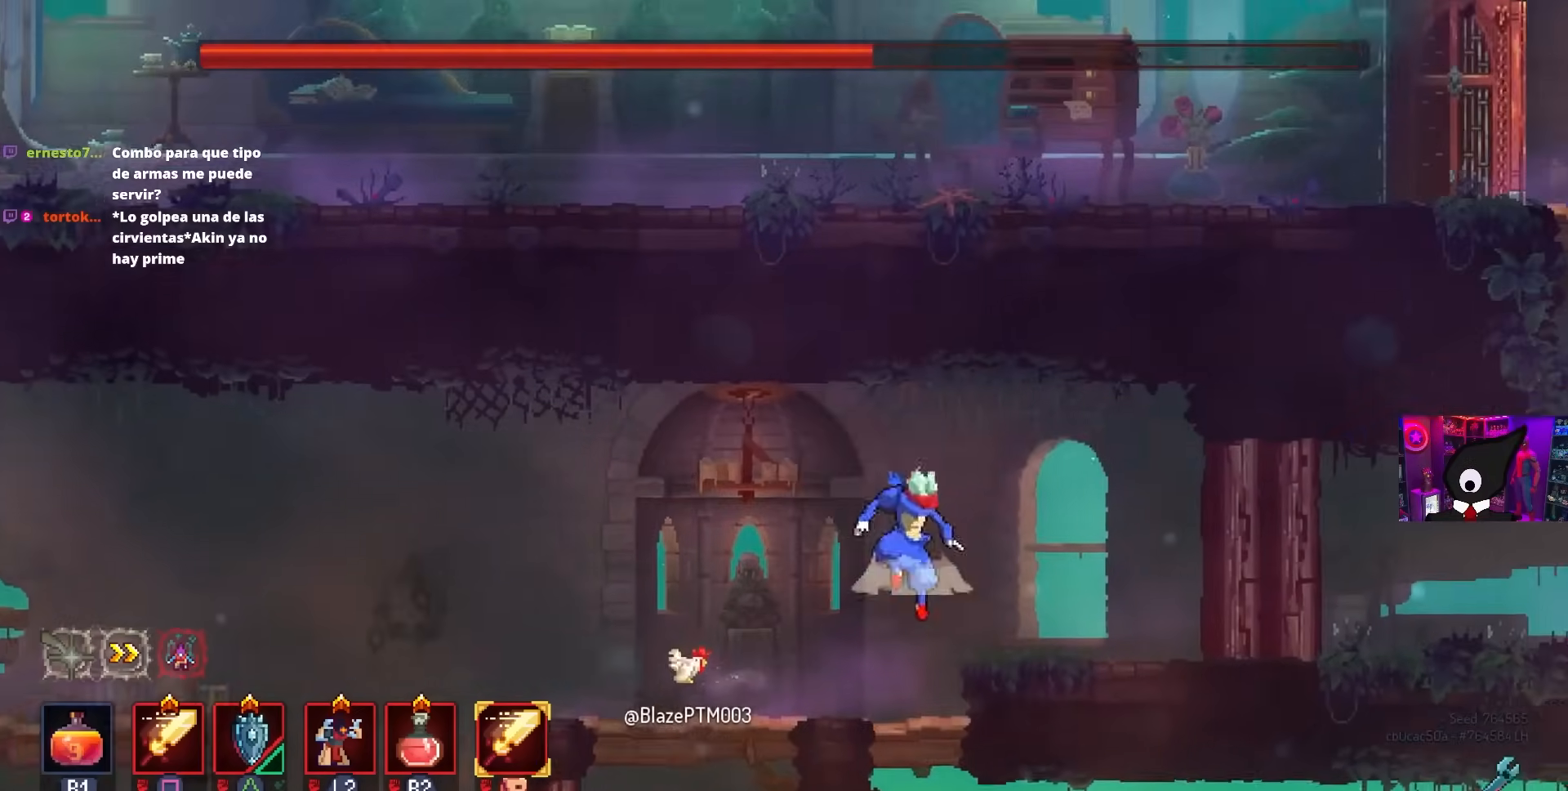
{"buttons": ["DPAD_RIGHT"], "left_stick": "center", "right_stick": "center", "events": [[67, "CROSS", "up"], [333, "CIRCLE", "down"], [450, "CIRCLE", "up"]]}
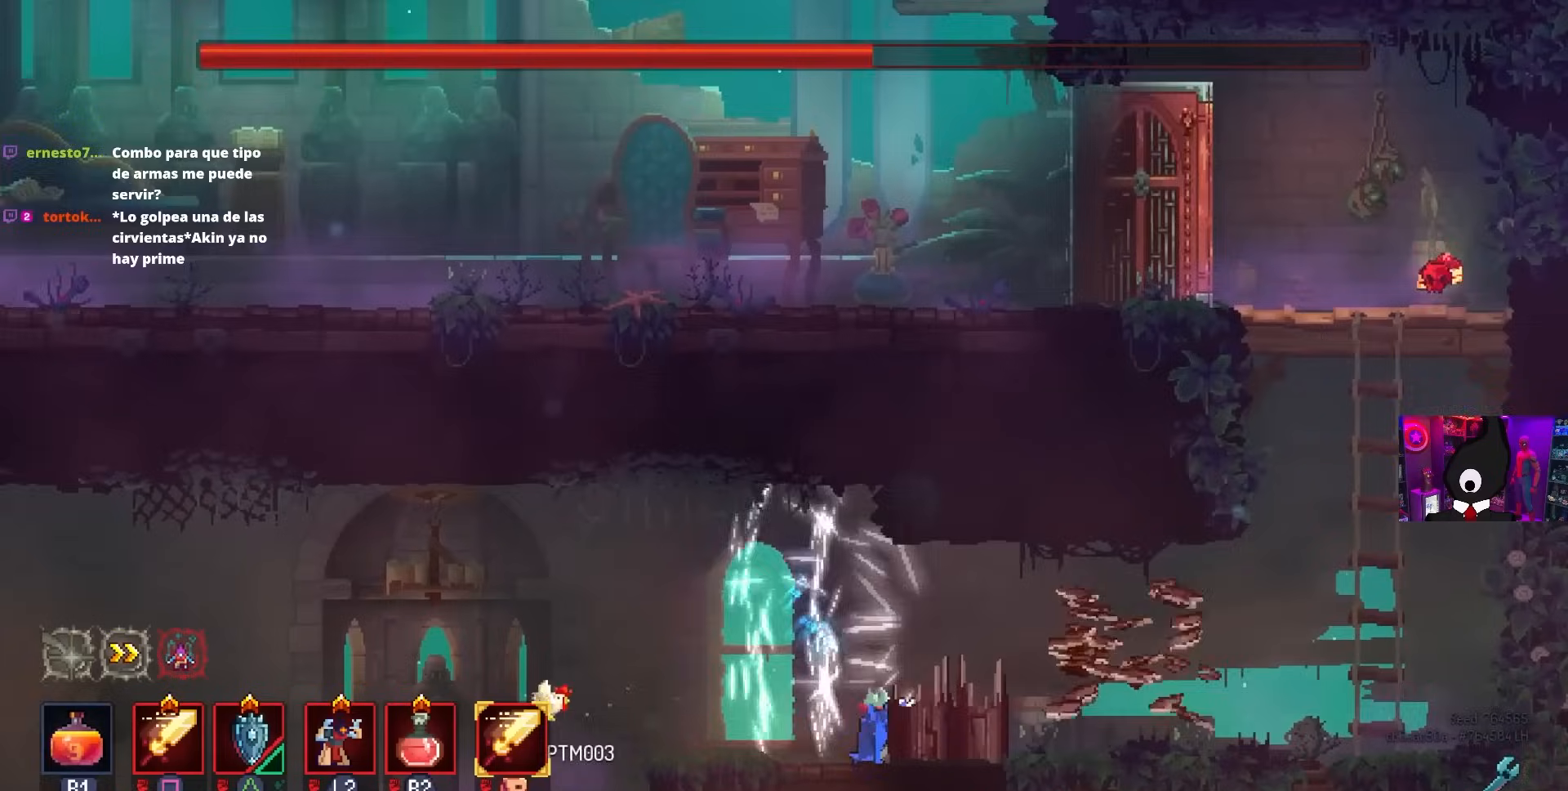
{"buttons": ["DPAD_RIGHT"], "left_stick": "center", "right_stick": "center", "events": []}
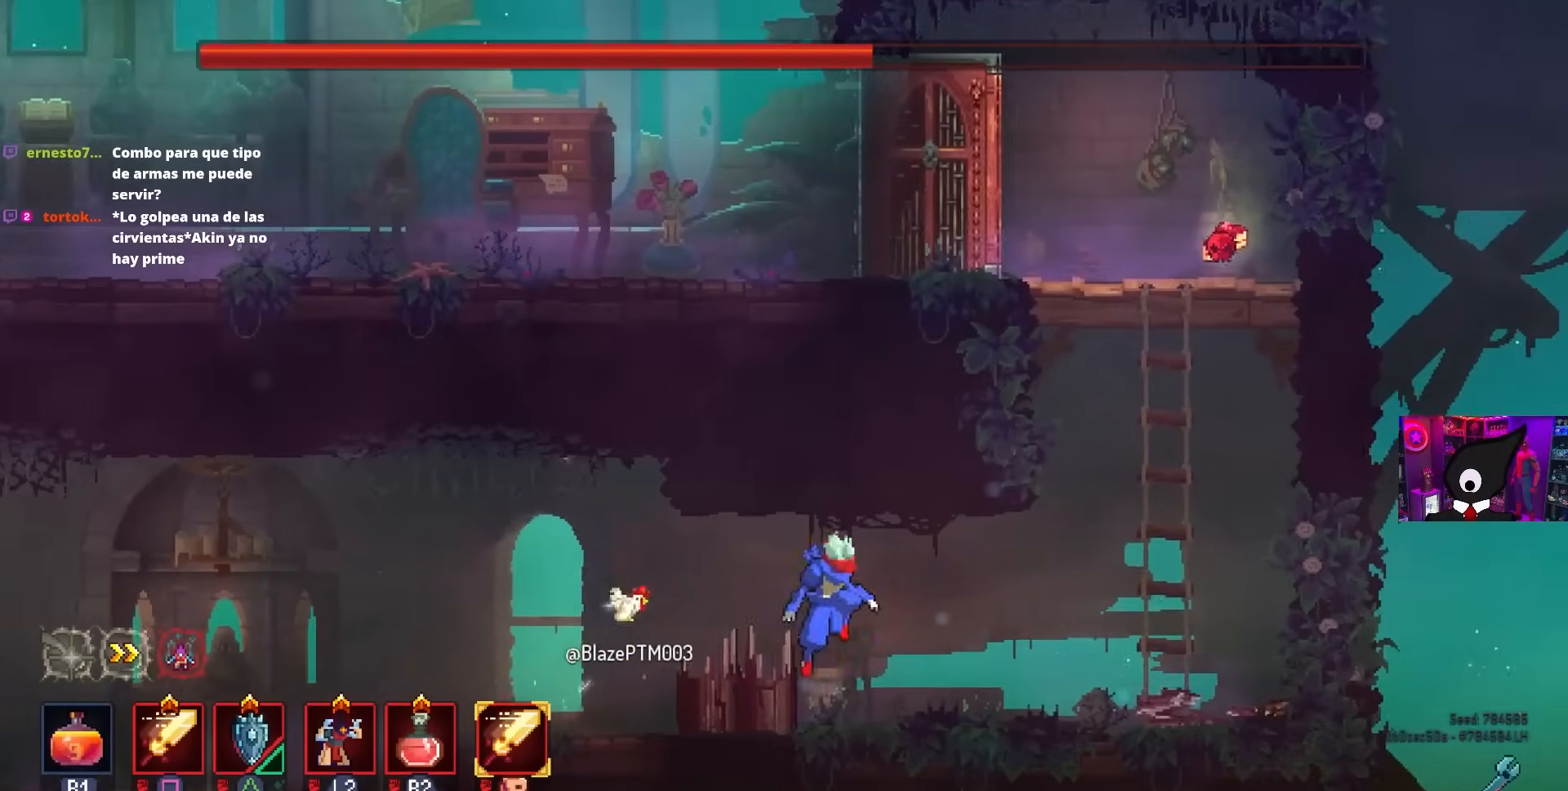
{"buttons": ["DPAD_RIGHT"], "left_stick": "center", "right_stick": "center", "events": [[17, "R1", "down"], [167, "R1", "up"]]}
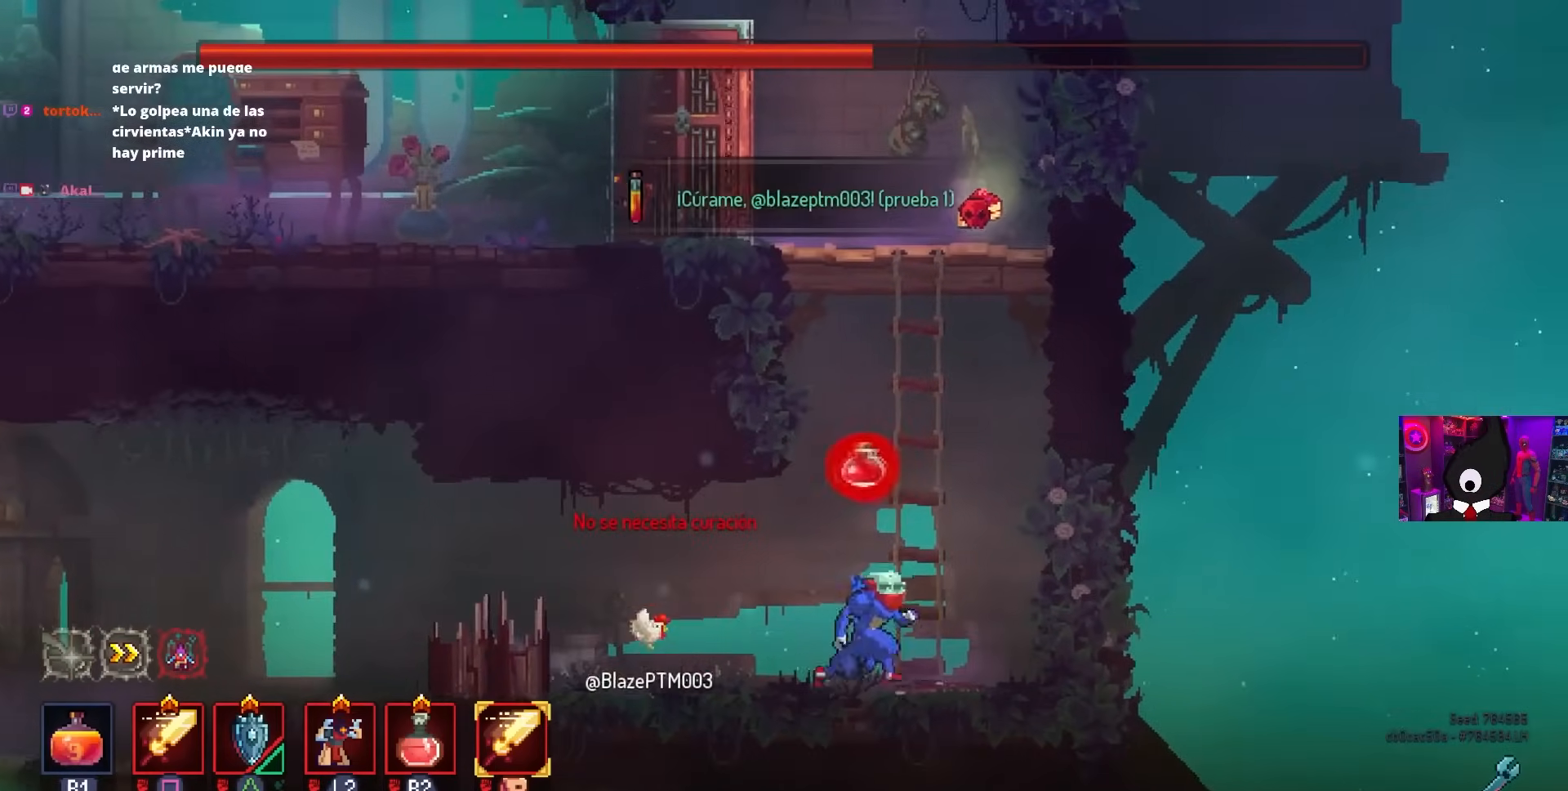
{"buttons": ["DPAD_RIGHT"], "left_stick": "center", "right_stick": "center", "events": [[17, "CROSS", "down"], [150, "CROSS", "up"], [200, "CROSS", "down"], [350, "CROSS", "up"]]}
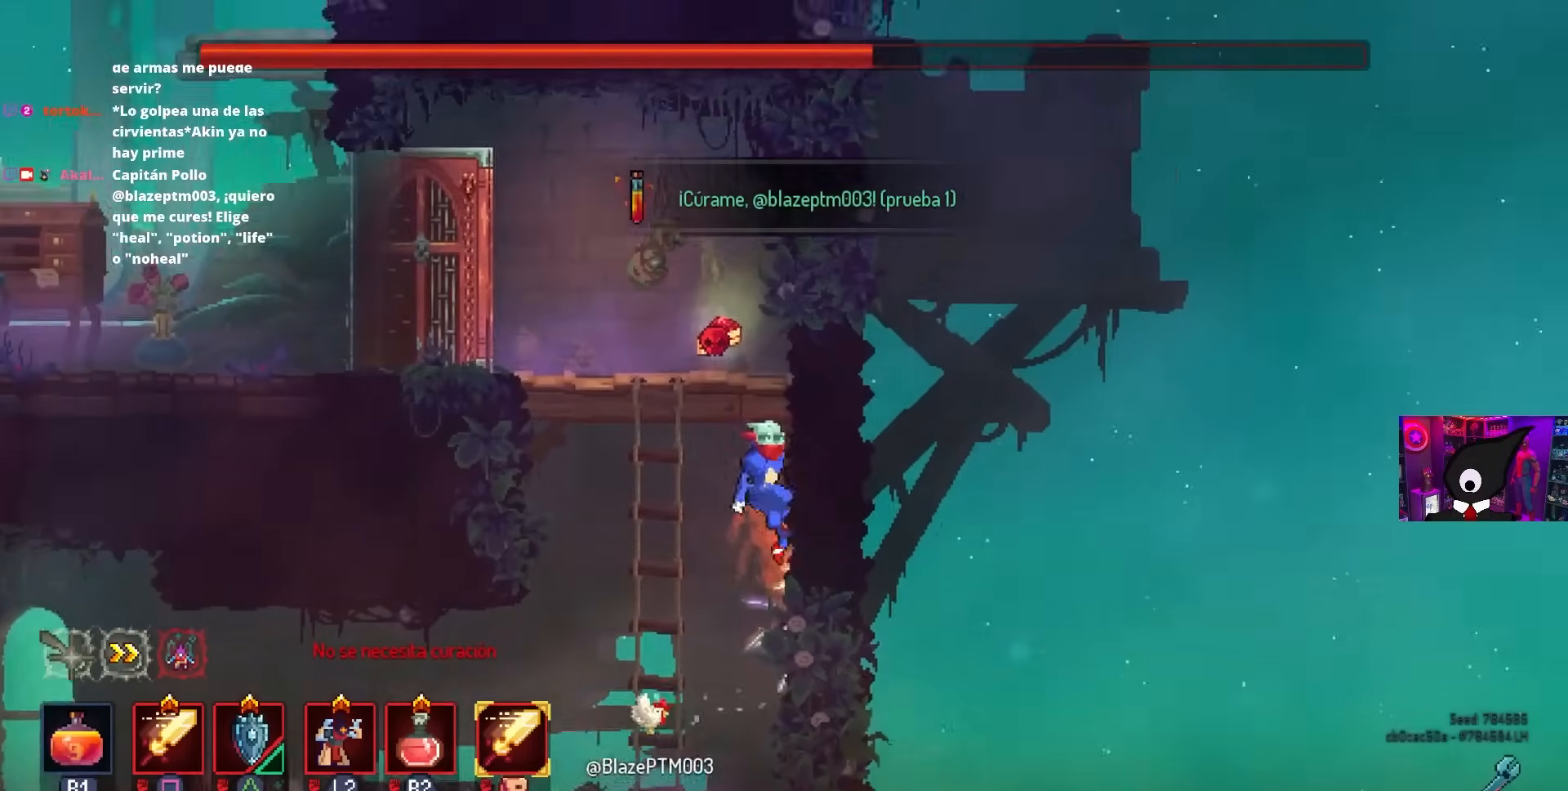
{"buttons": ["L1"], "left_stick": "center", "right_stick": "center", "events": [[117, "DPAD_RIGHT", "up"], [267, "DPAD_LEFT", "down"], [283, "DPAD_LEFT", "up"], [450, "L1", "down"]]}
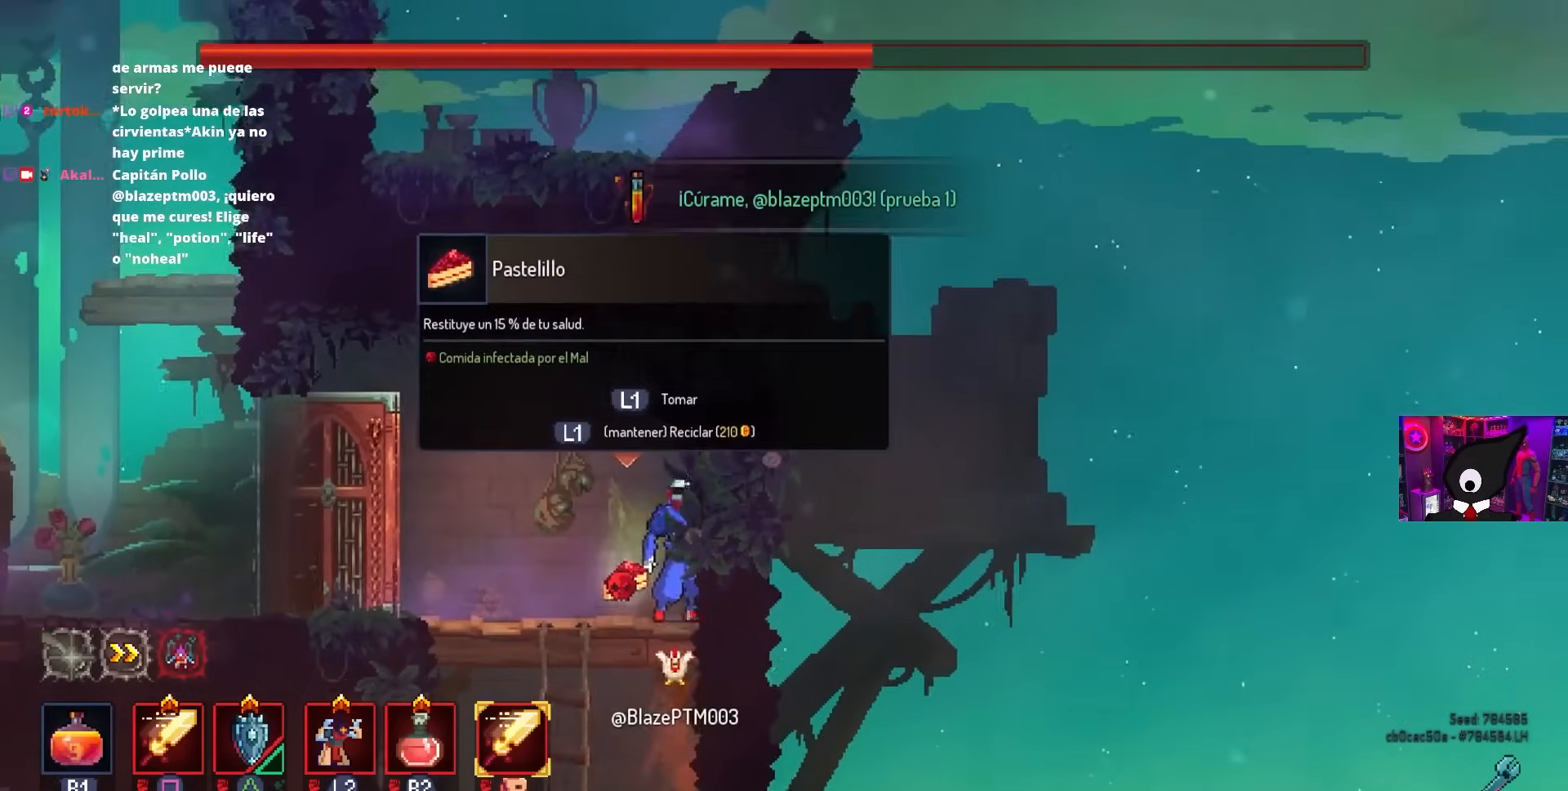
{"buttons": ["L1"], "left_stick": "center", "right_stick": "center", "events": []}
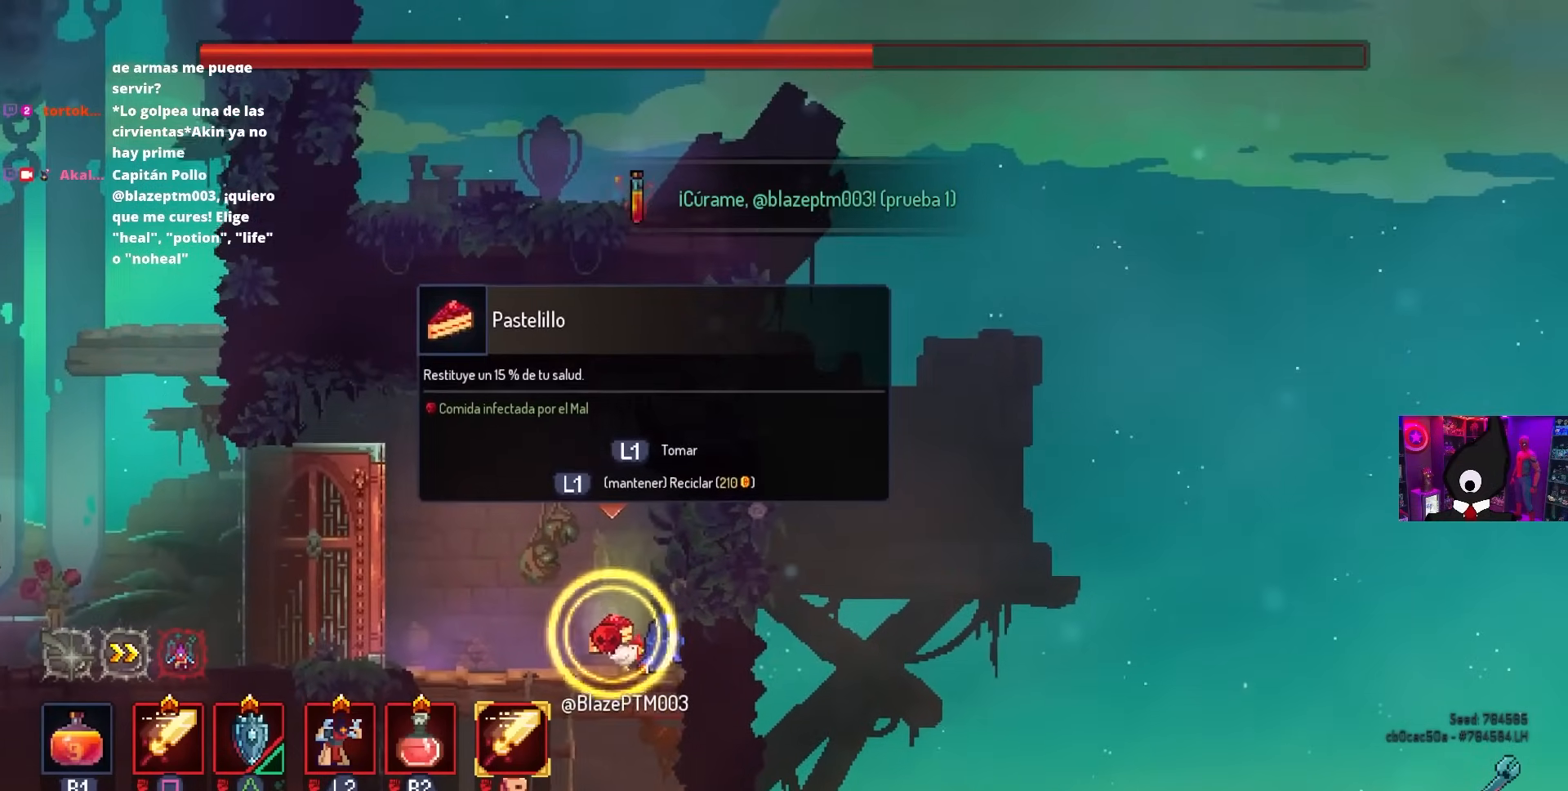
{"buttons": ["DPAD_LEFT"], "left_stick": "center", "right_stick": "center", "events": [[317, "L1", "up"], [350, "DPAD_LEFT", "down"]]}
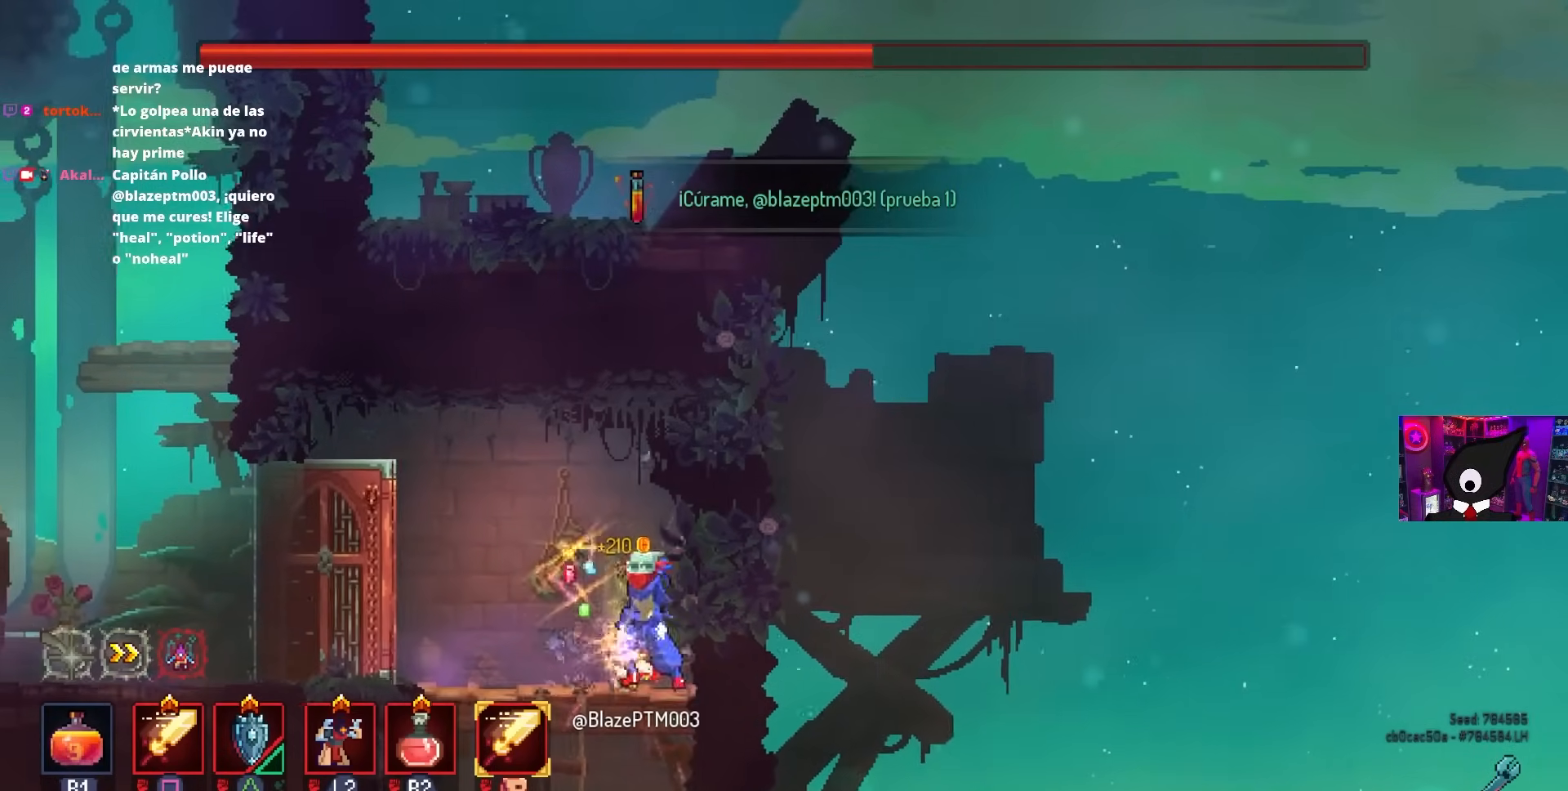
{"buttons": [], "left_stick": "center", "right_stick": "center", "events": [[100, "DPAD_LEFT", "up"]]}
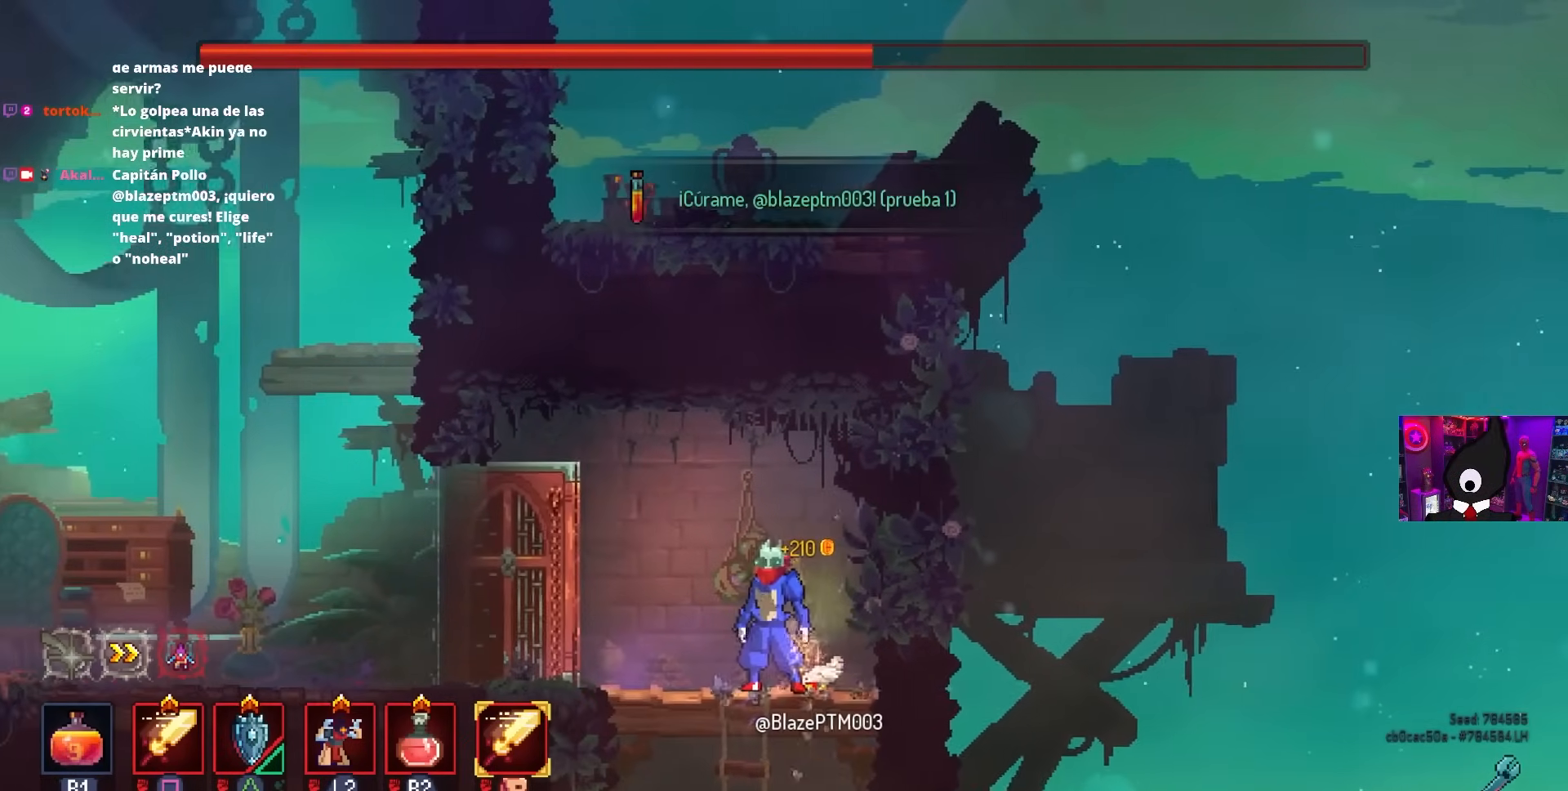
{"buttons": [], "left_stick": "center", "right_stick": "center", "events": []}
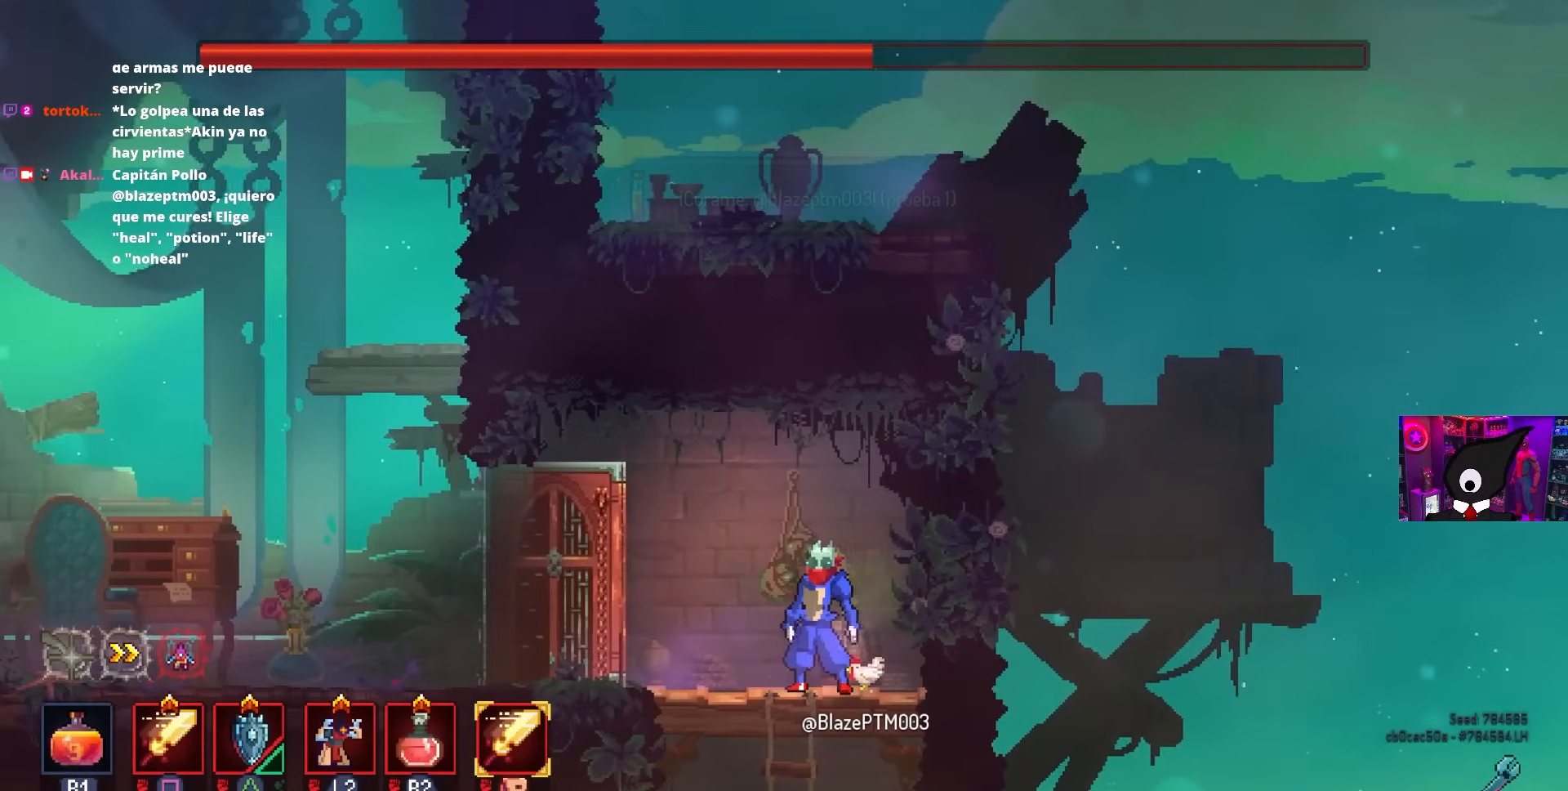
{"buttons": [], "left_stick": "center", "right_stick": "center", "events": []}
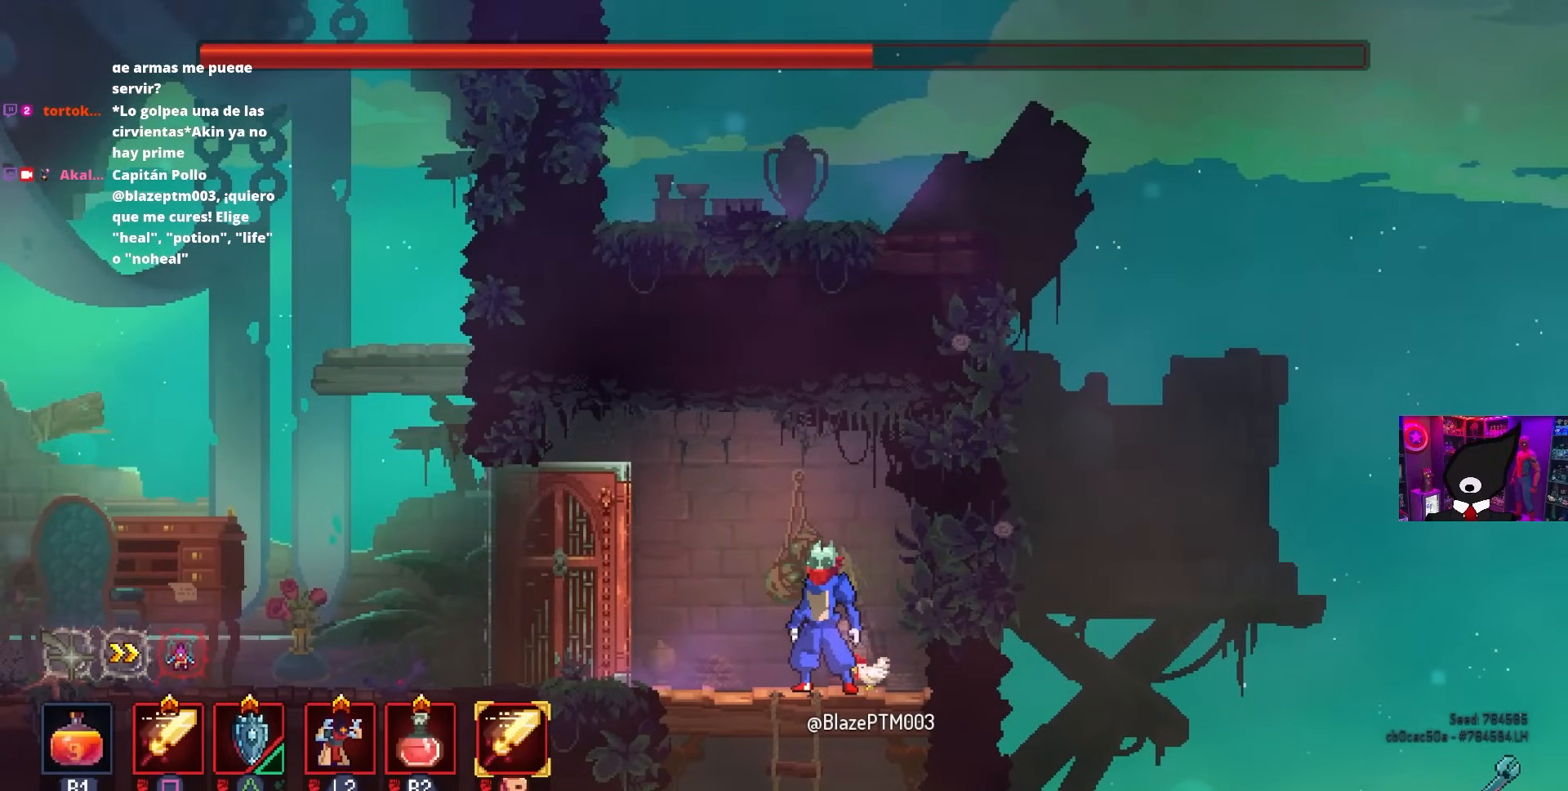
{"buttons": [], "left_stick": "center", "right_stick": "center", "events": []}
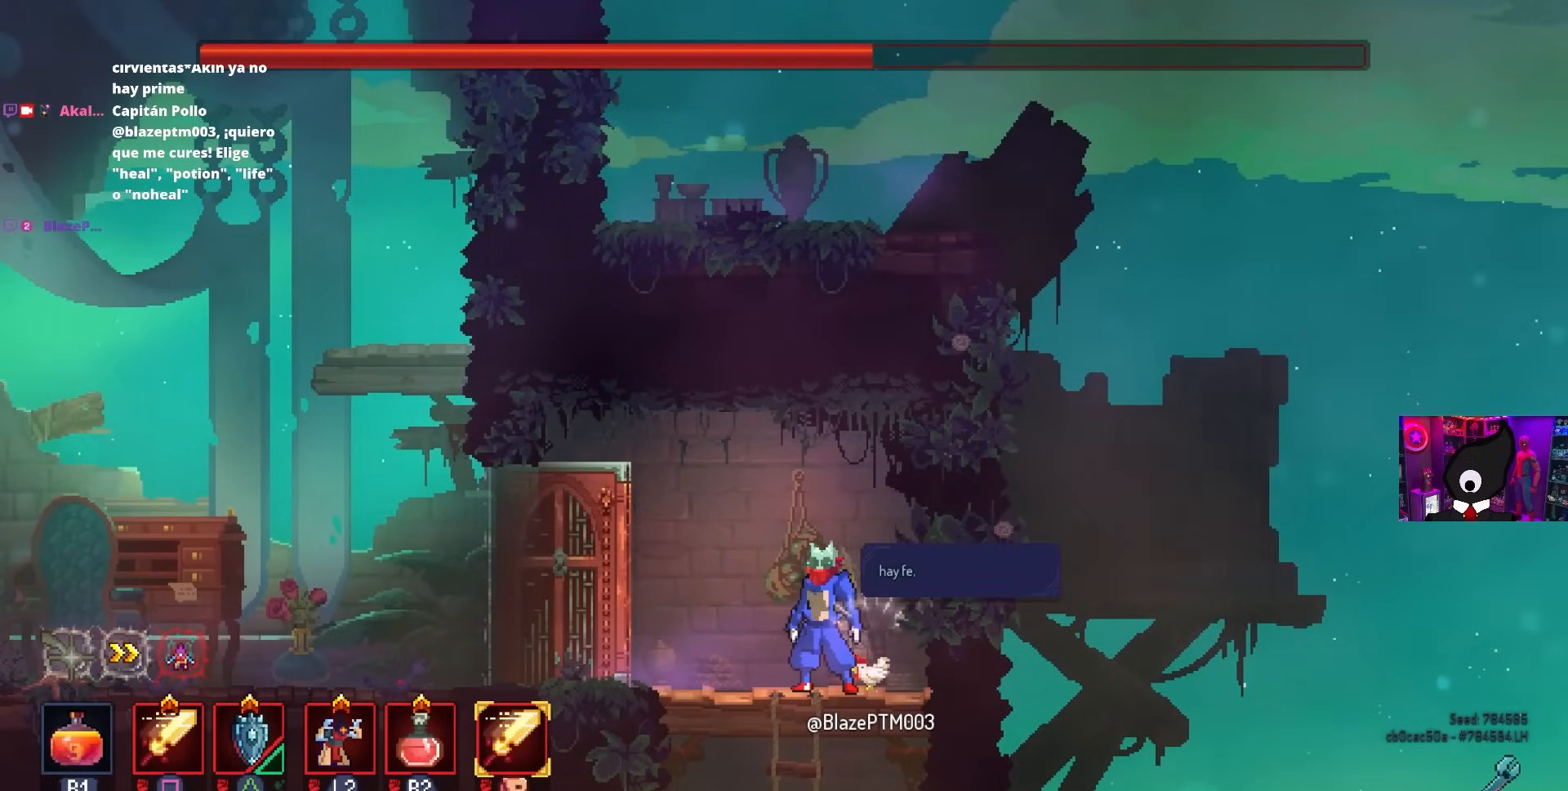
{"buttons": [], "left_stick": "center", "right_stick": "center", "events": []}
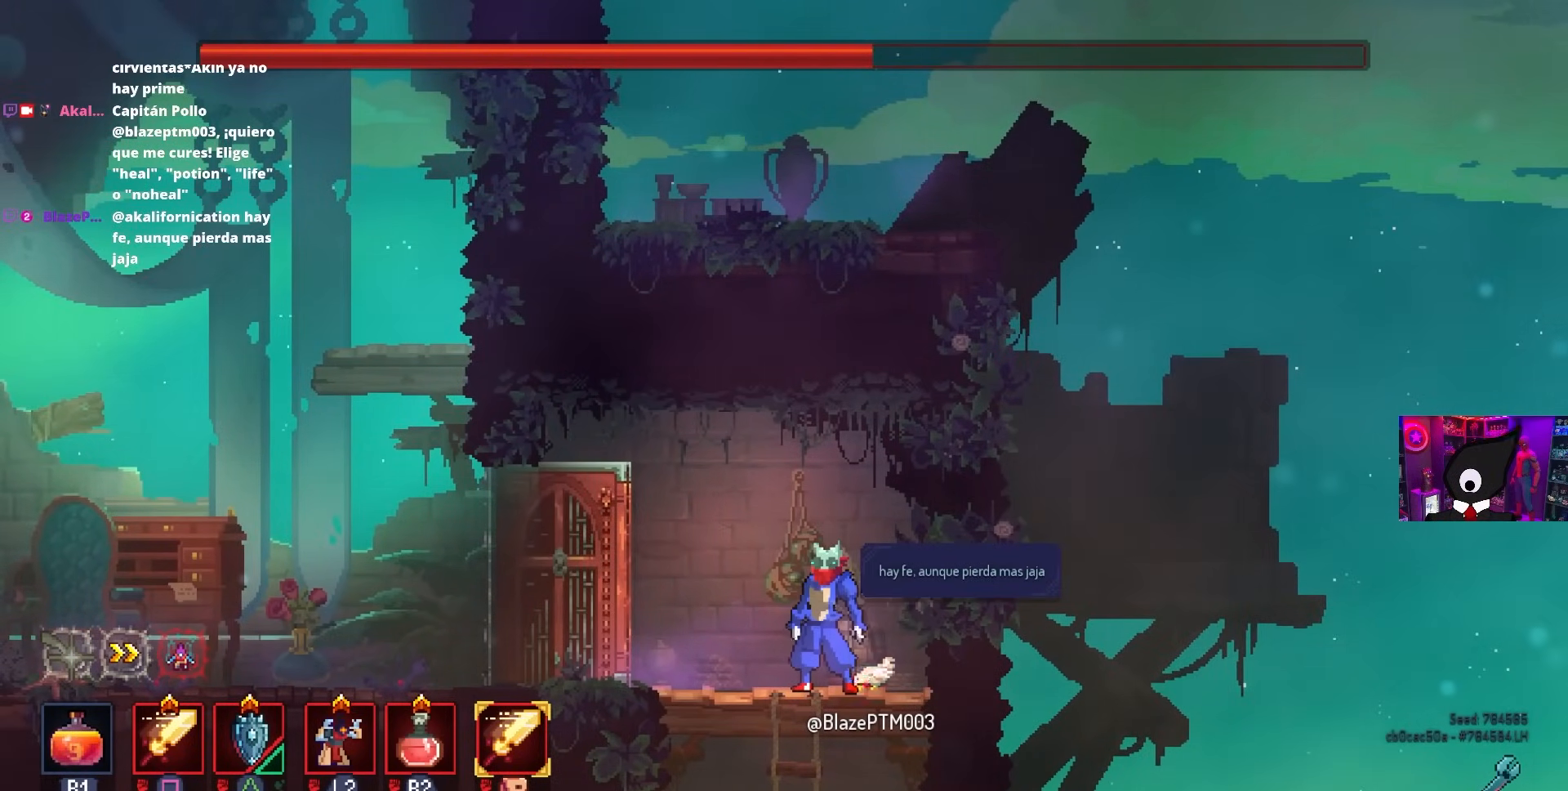
{"buttons": [], "left_stick": "center", "right_stick": "center", "events": []}
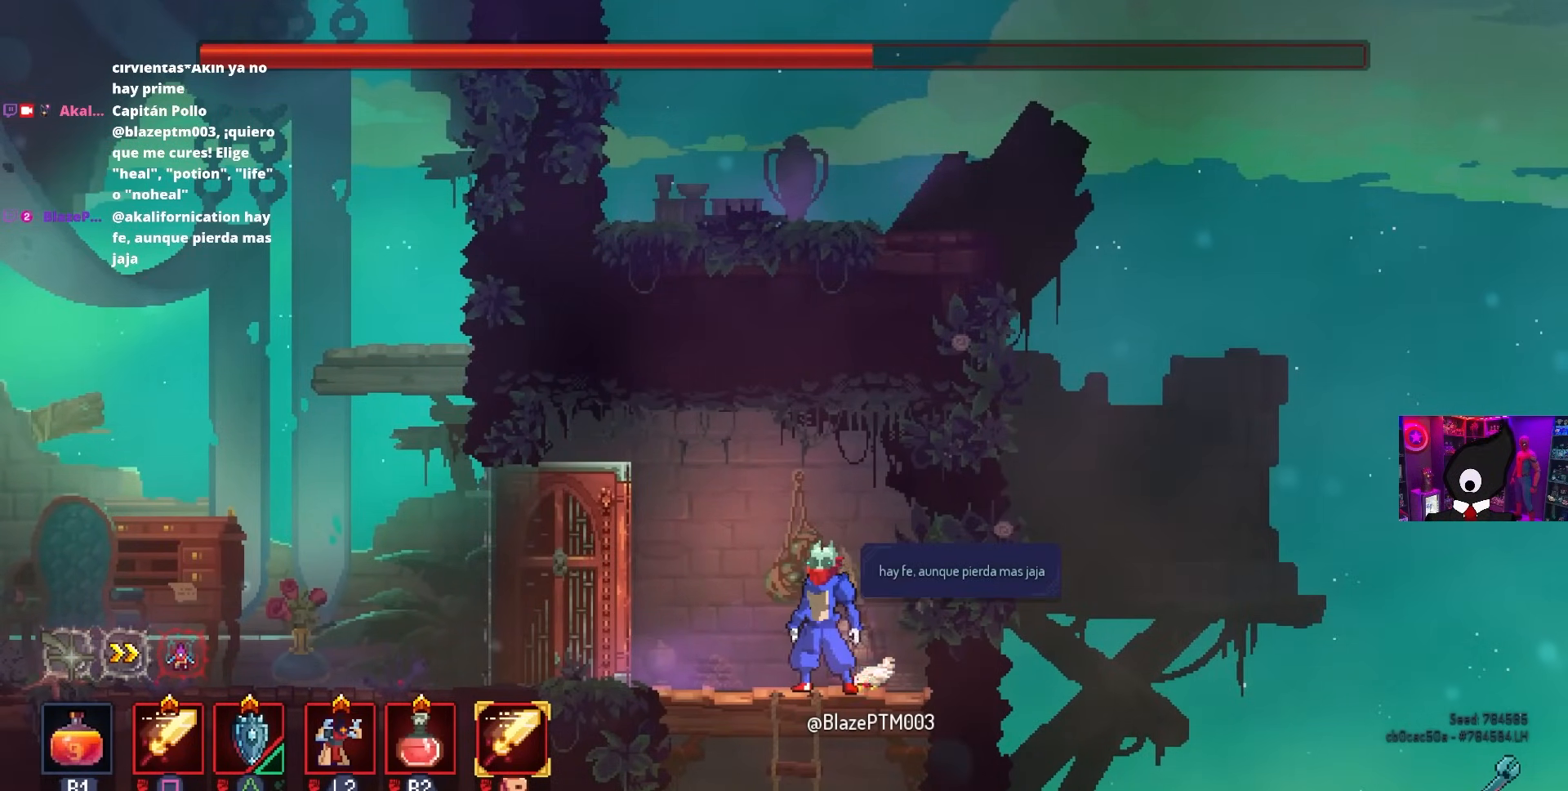
{"buttons": [], "left_stick": "center", "right_stick": "center", "events": []}
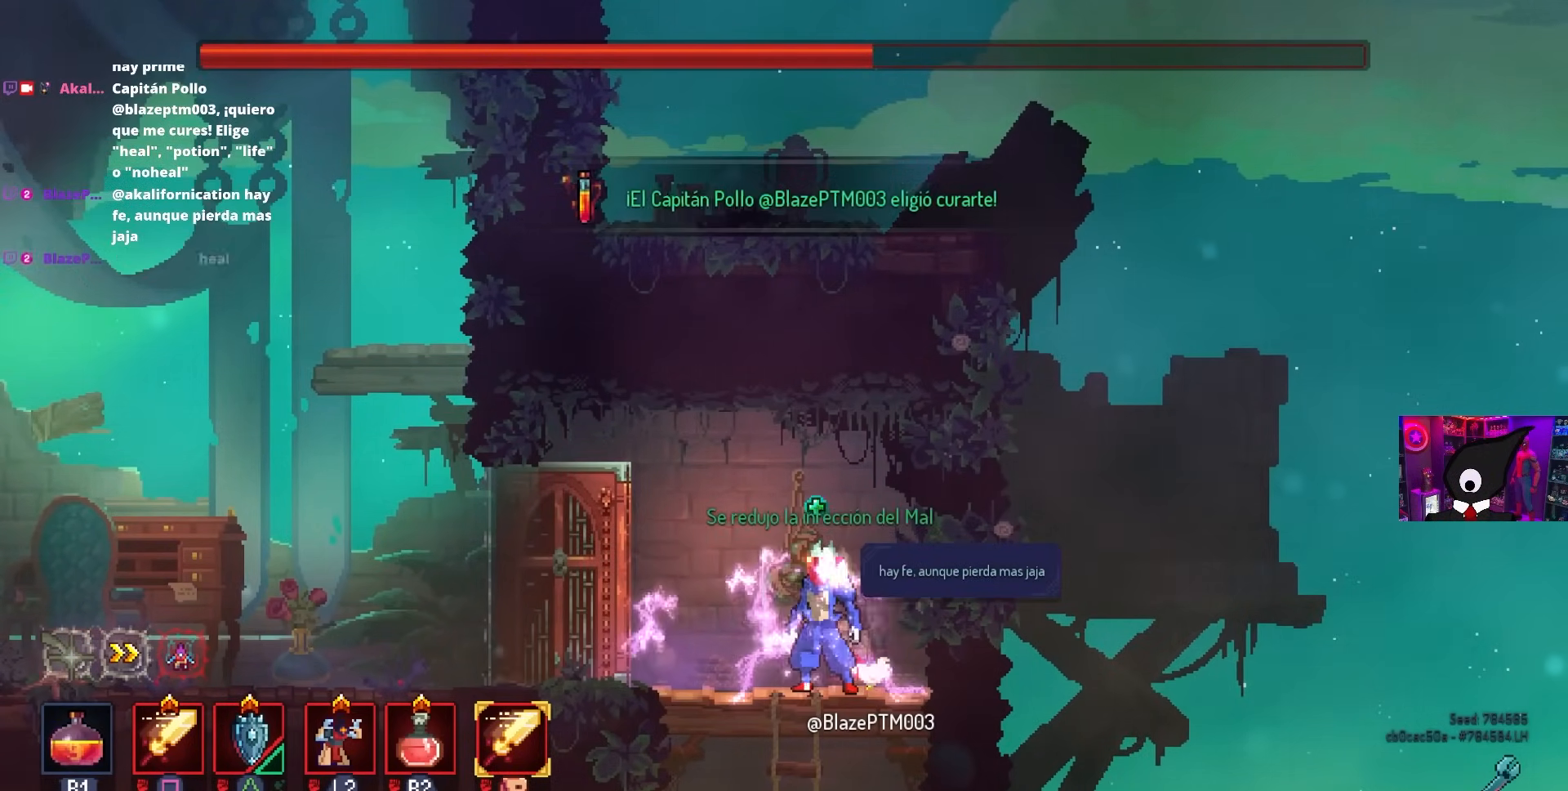
{"buttons": [], "left_stick": "center", "right_stick": "center", "events": []}
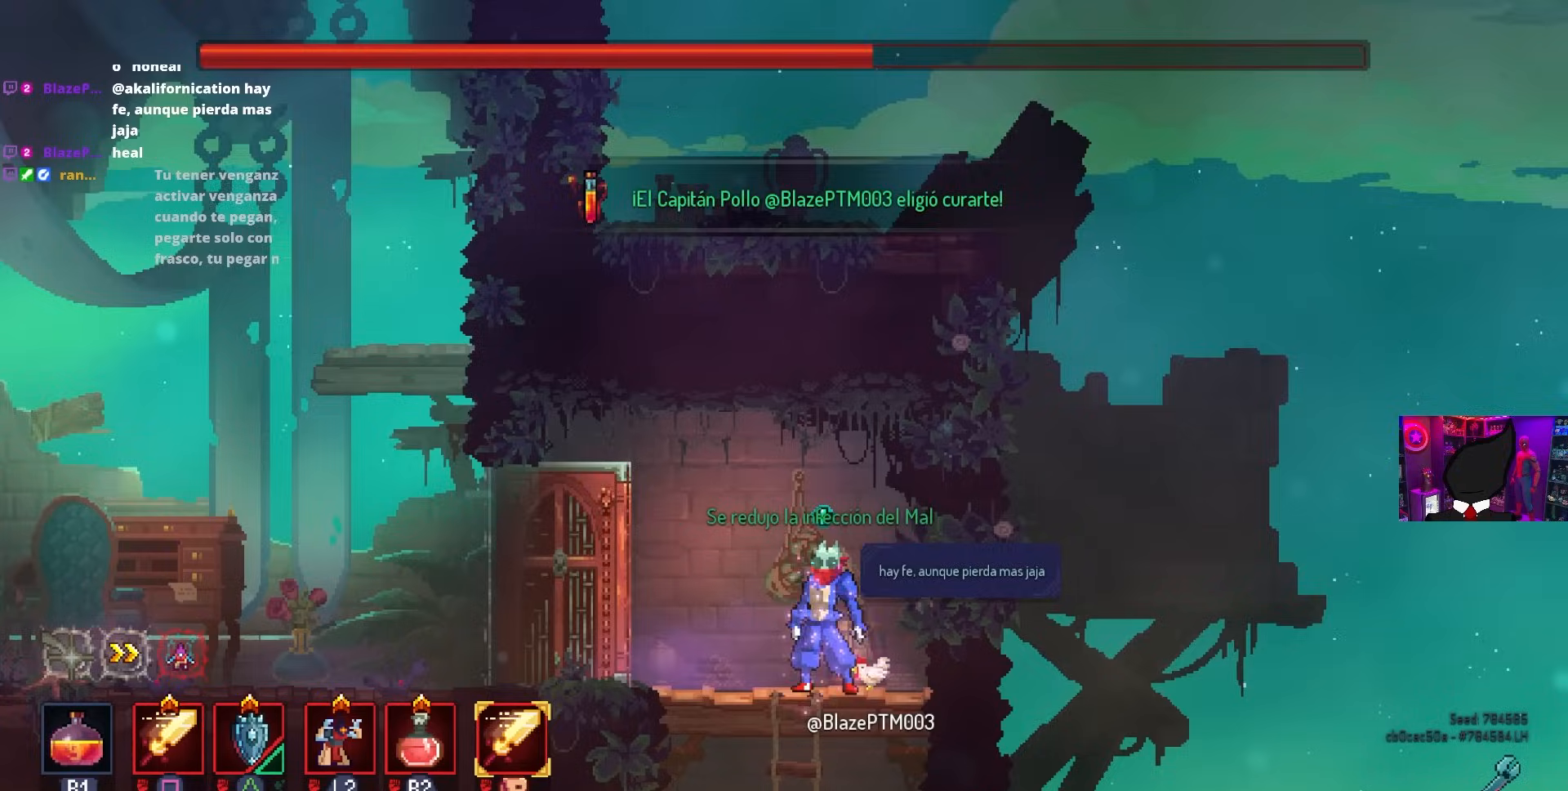
{"buttons": [], "left_stick": "center", "right_stick": "center", "events": [[117, "DPAD_LEFT", "down"], [367, "DPAD_LEFT", "up"]]}
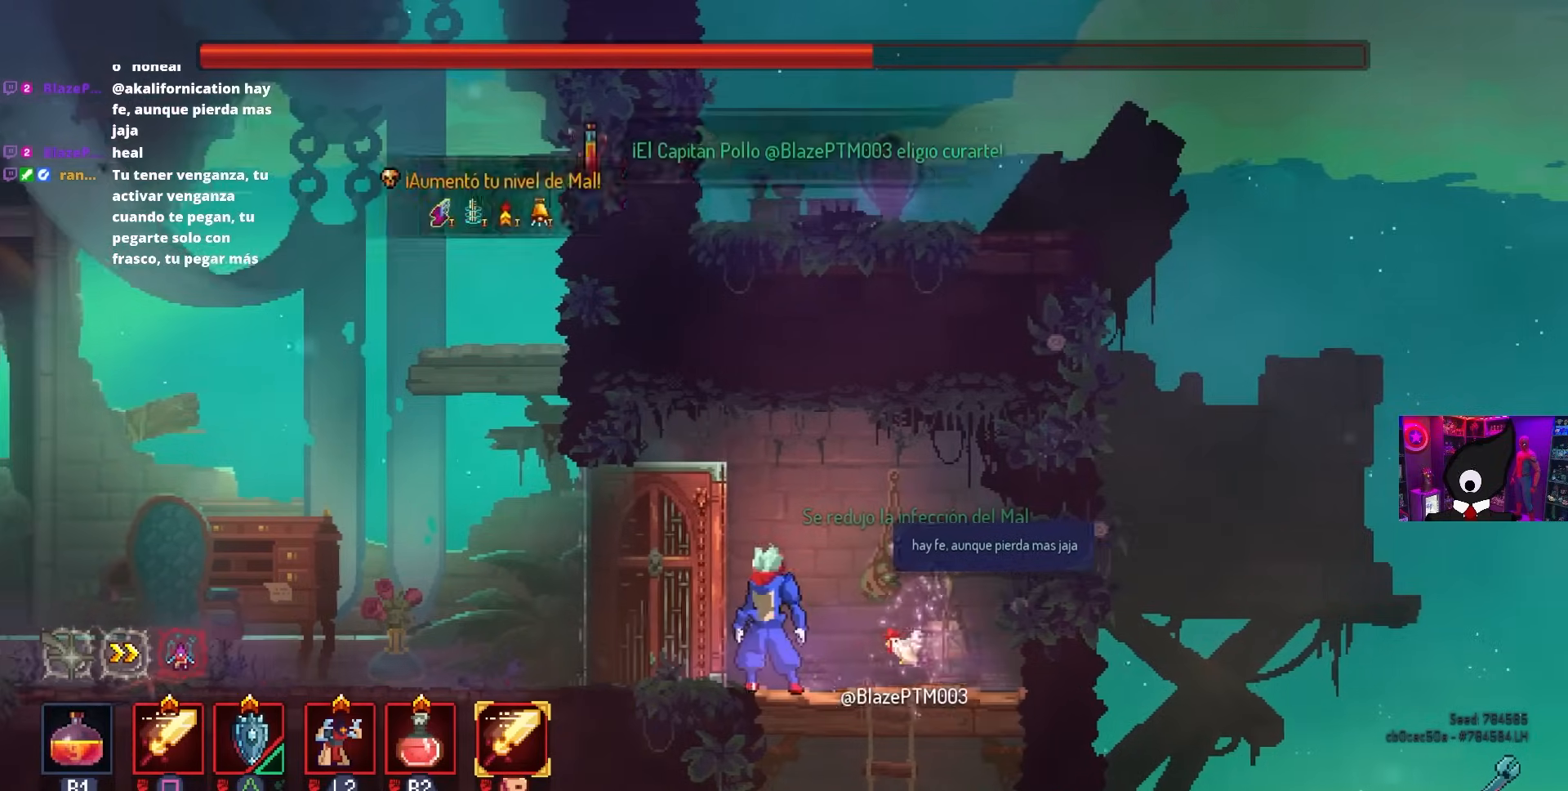
{"buttons": ["DPAD_LEFT"], "left_stick": "center", "right_stick": "center", "events": [[483, "DPAD_LEFT", "down"]]}
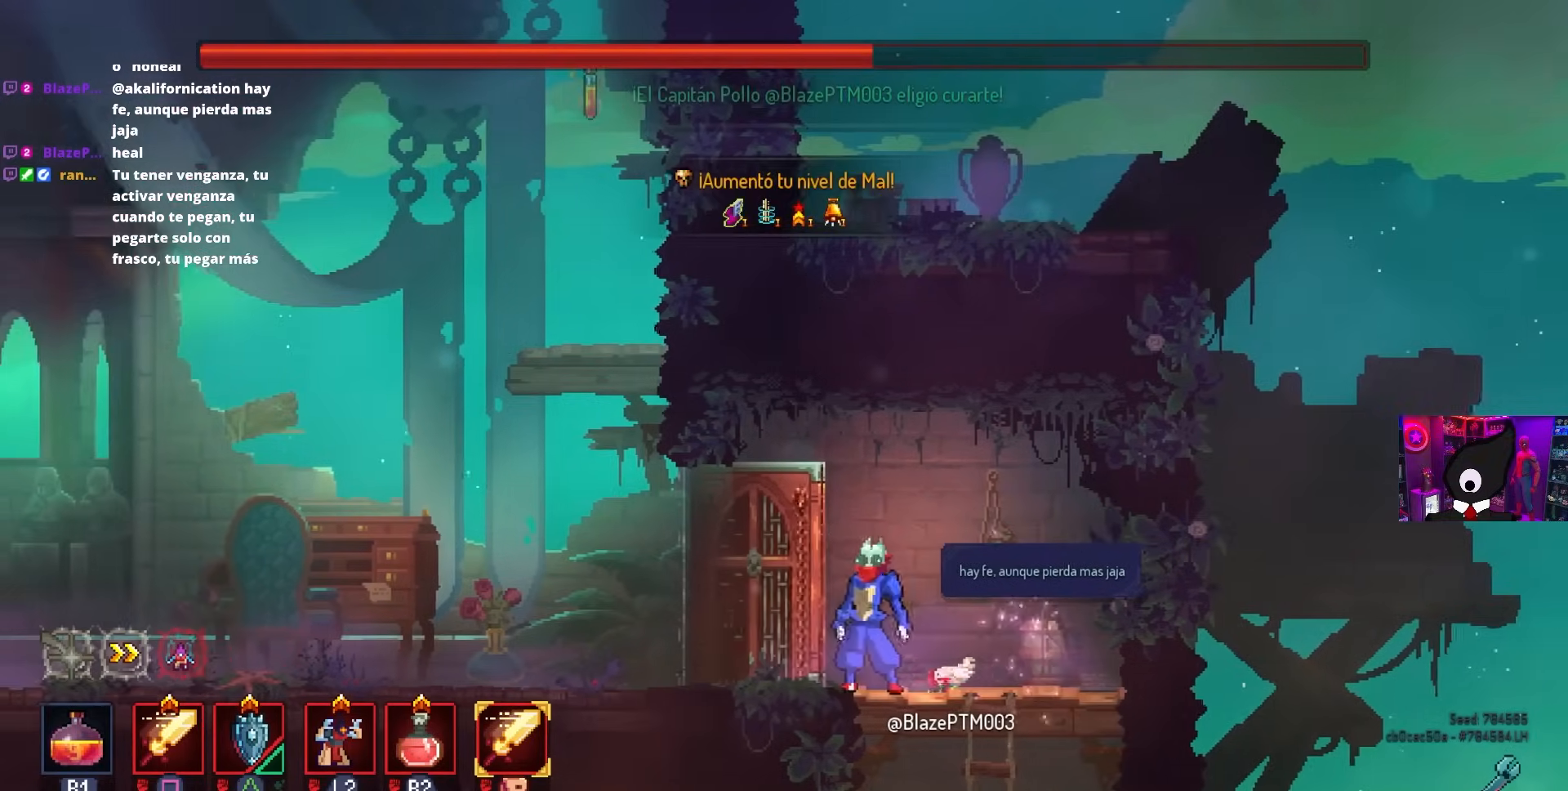
{"buttons": ["DPAD_LEFT"], "left_stick": "center", "right_stick": "center", "events": [[183, "CIRCLE", "down"], [317, "CIRCLE", "up"]]}
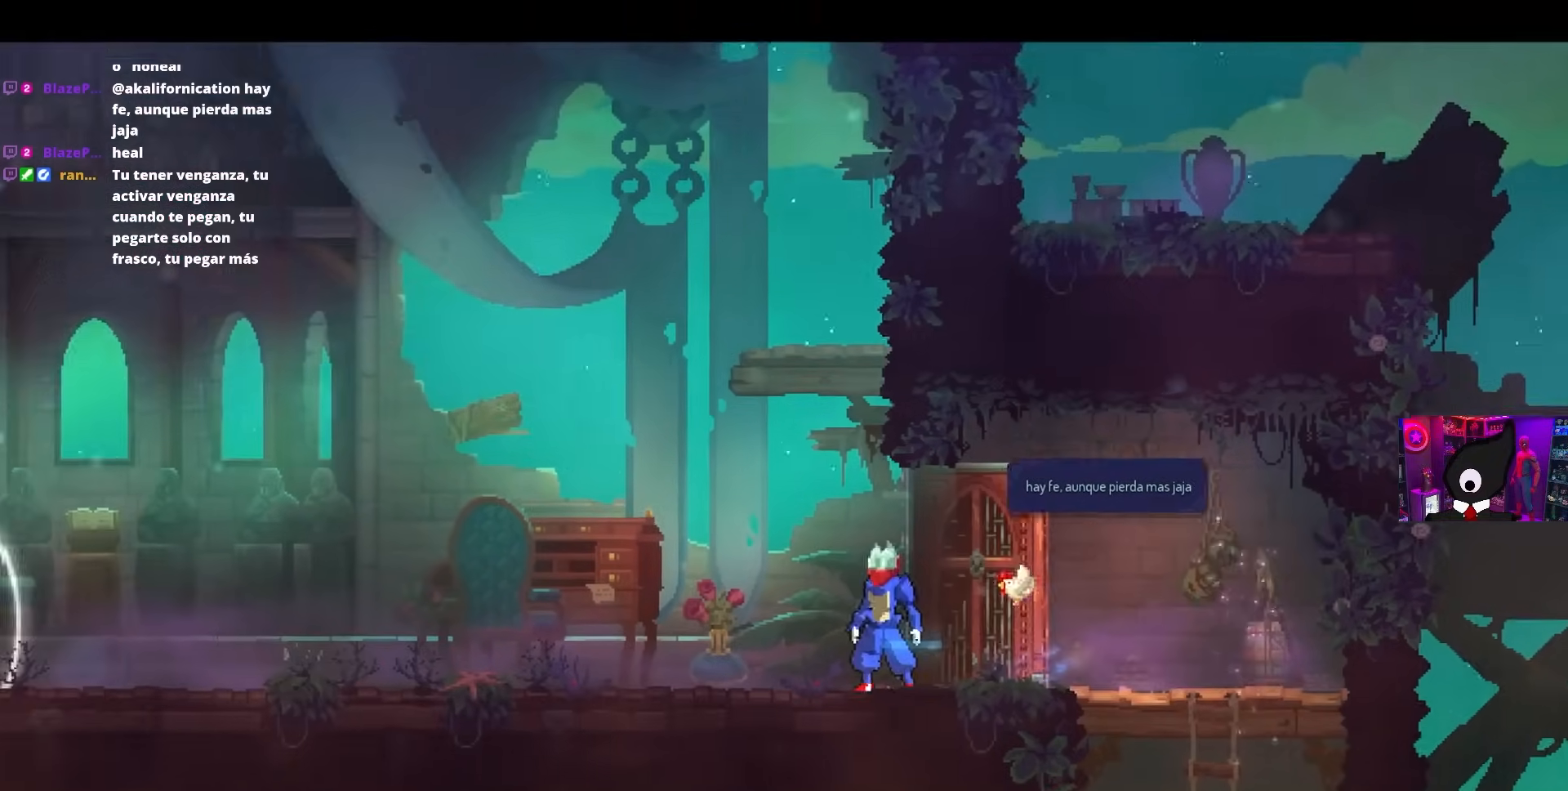
{"buttons": [], "left_stick": "center", "right_stick": "center", "events": [[167, "DPAD_LEFT", "up"]]}
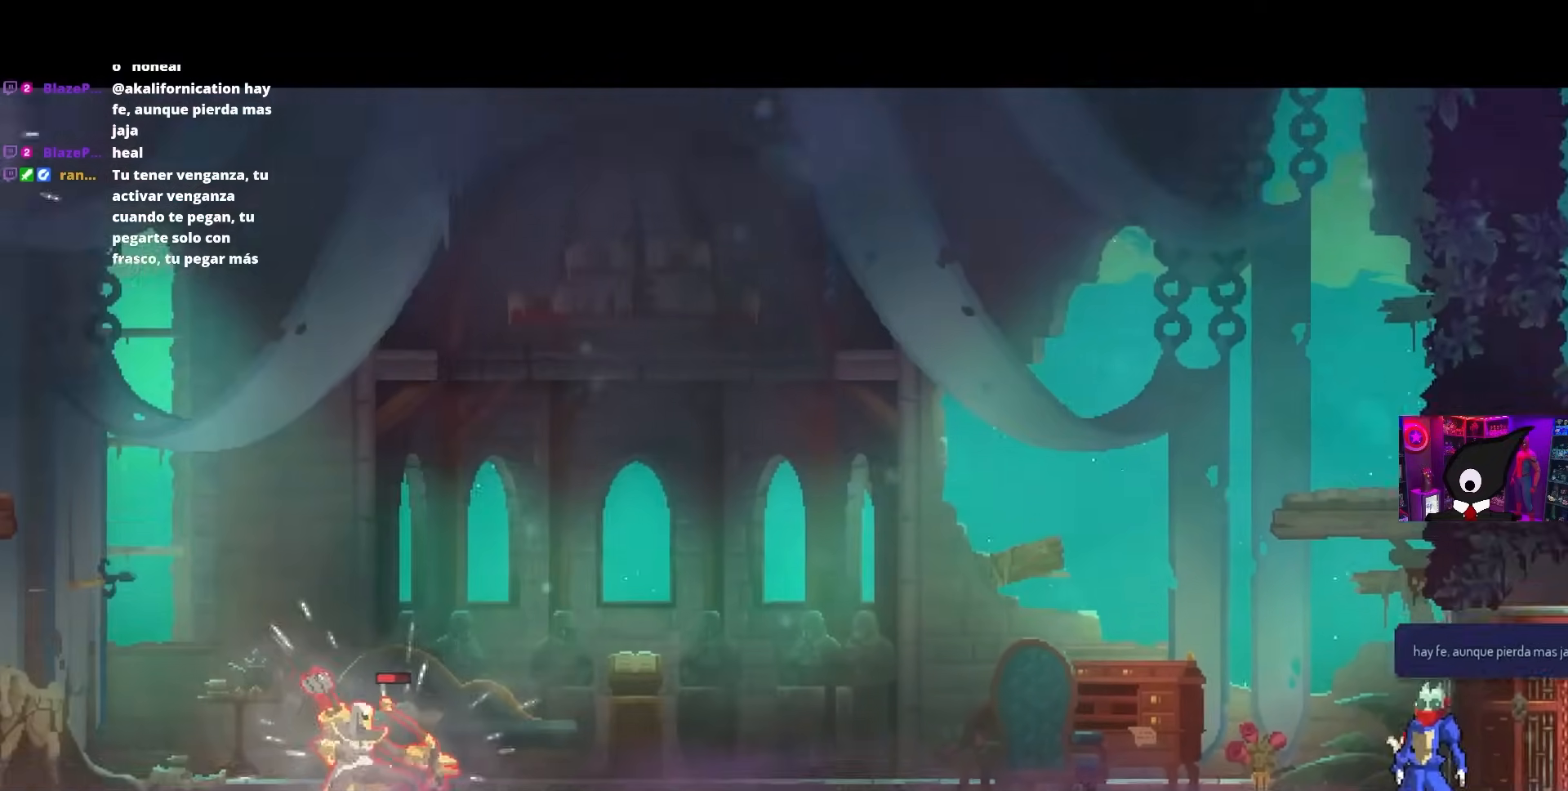
{"buttons": [], "left_stick": "center", "right_stick": "center", "events": []}
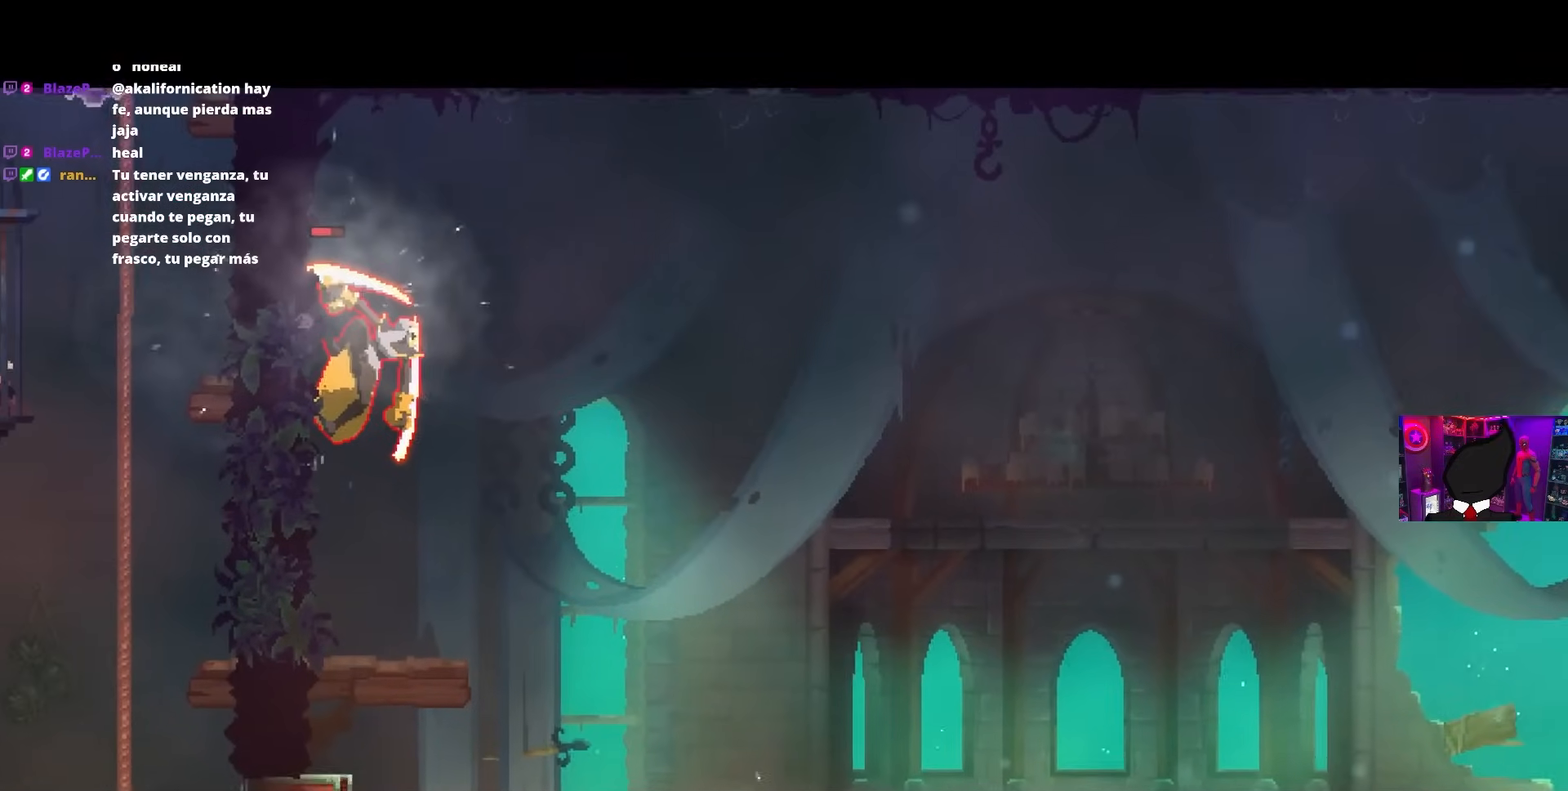
{"buttons": [], "left_stick": "center", "right_stick": "center", "events": []}
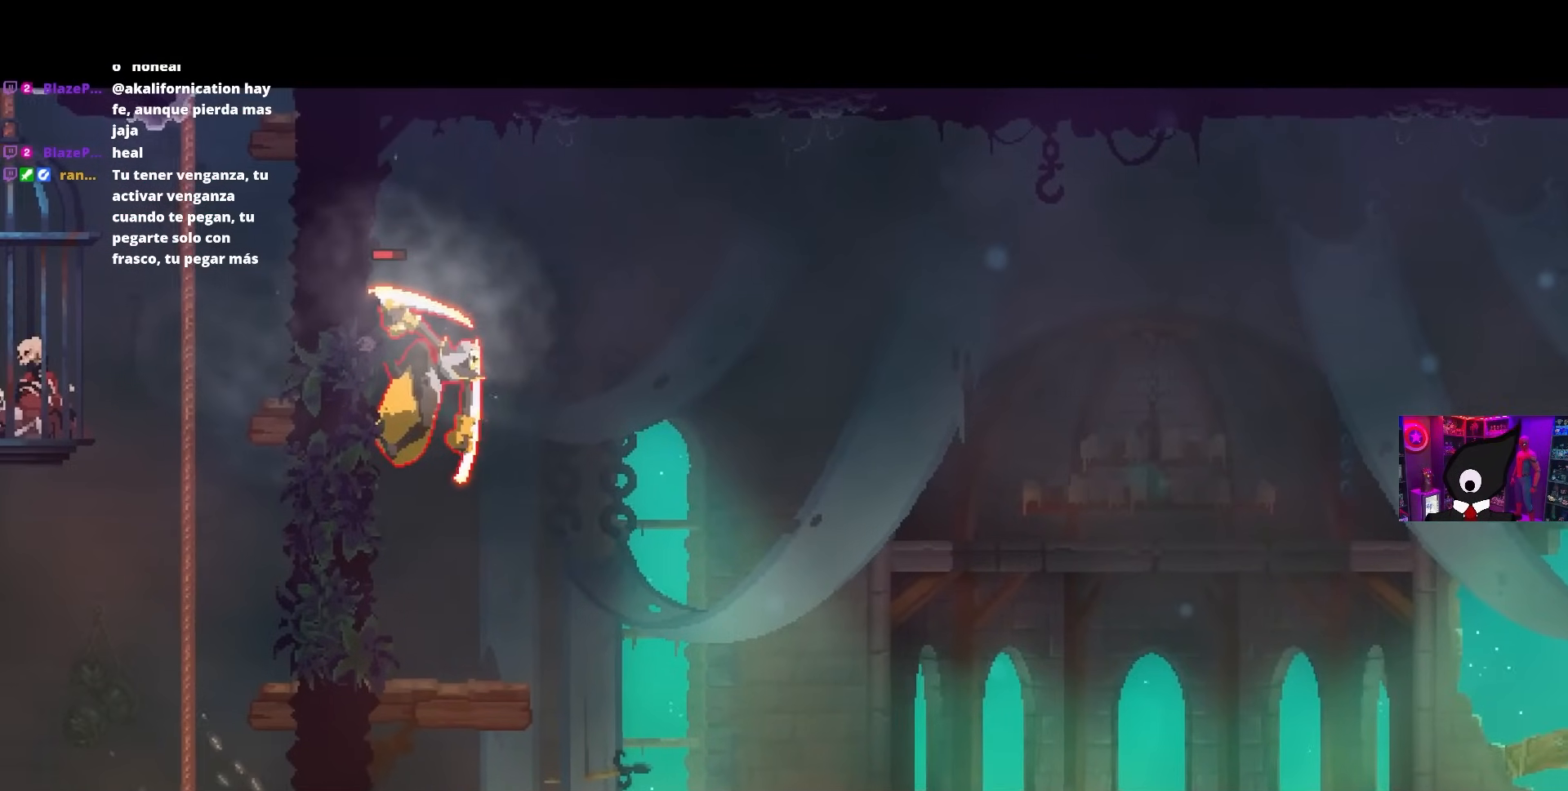
{"buttons": [], "left_stick": "center", "right_stick": "center", "events": []}
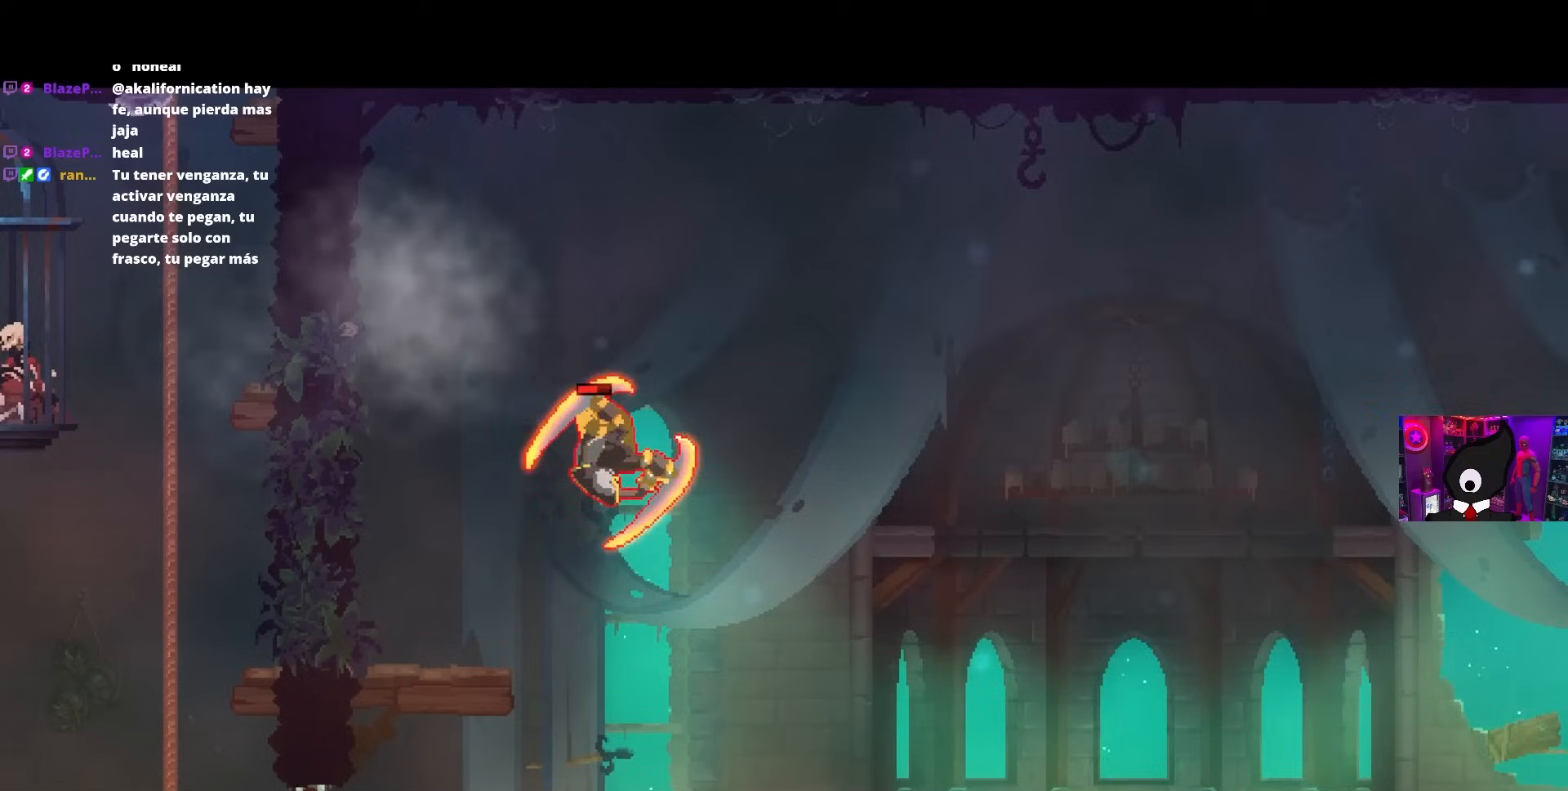
{"buttons": [], "left_stick": "center", "right_stick": "center", "events": []}
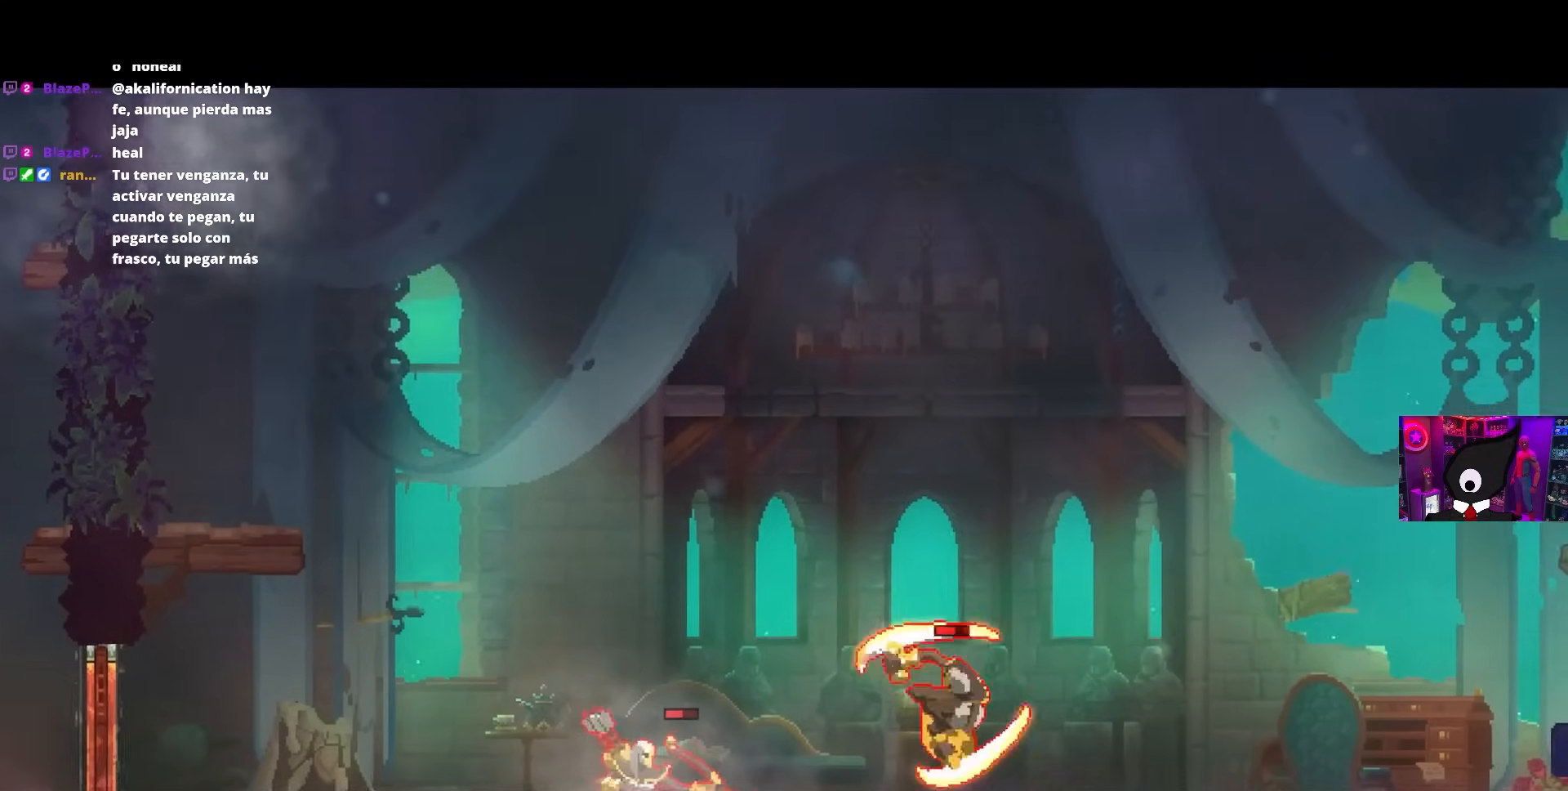
{"buttons": [], "left_stick": "center", "right_stick": "center", "events": []}